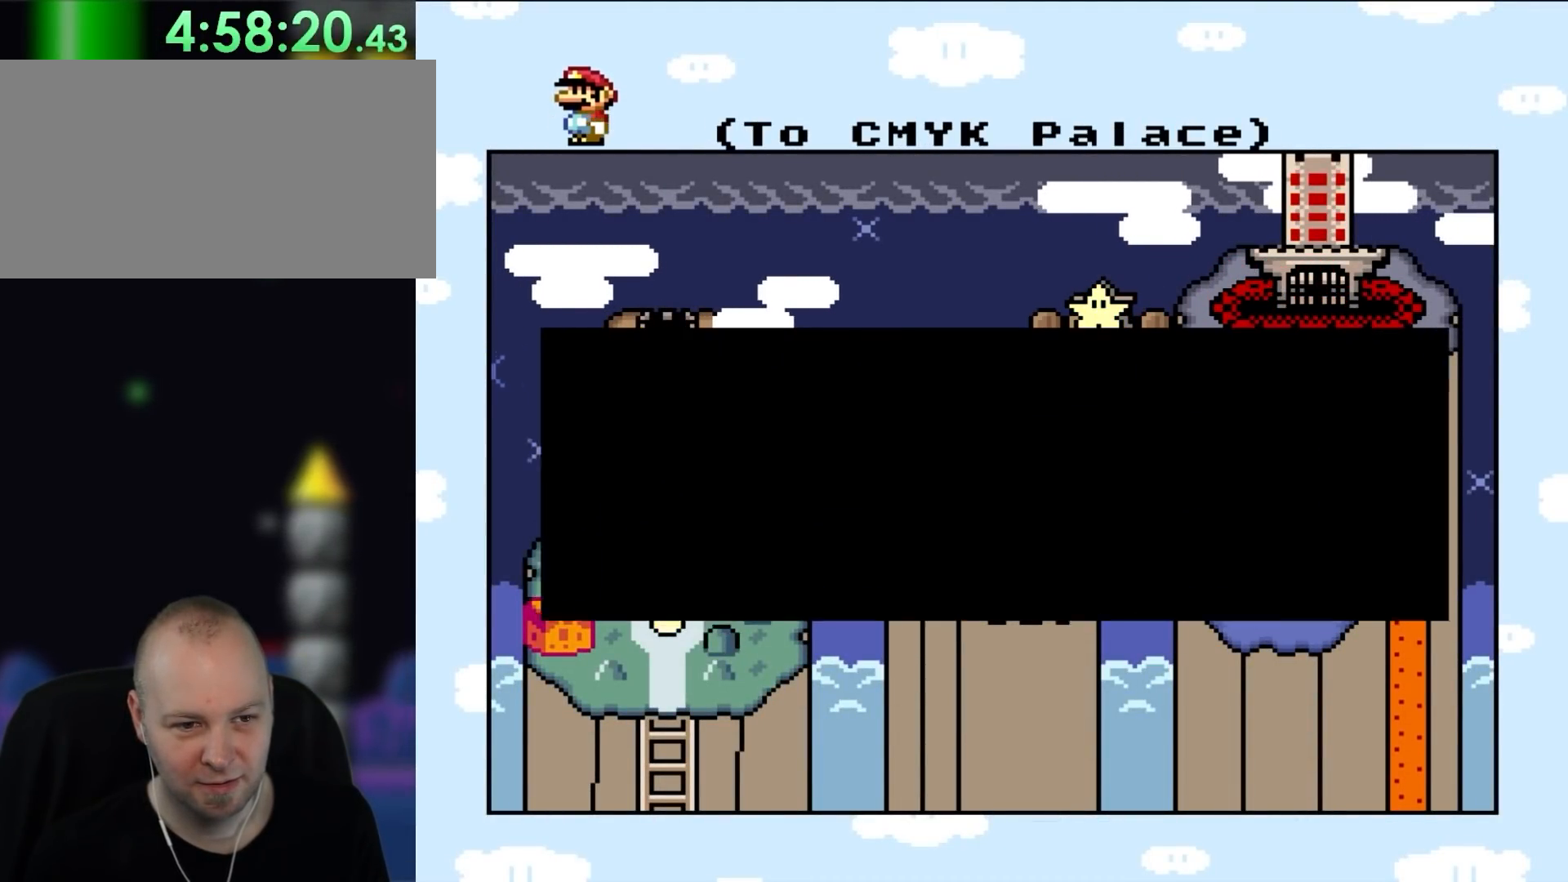
Gameplay with a controller (Nintendo layout); each line is a JSON object with the inputs held at the frame after it. "events" lists button and stick changes between this image and that frame as [ms after this image, input, new state], when the widget could be followed in between. Not read: L1 L3 R3.
{"buttons": ["A"], "events": [[483, "A", "down"]]}
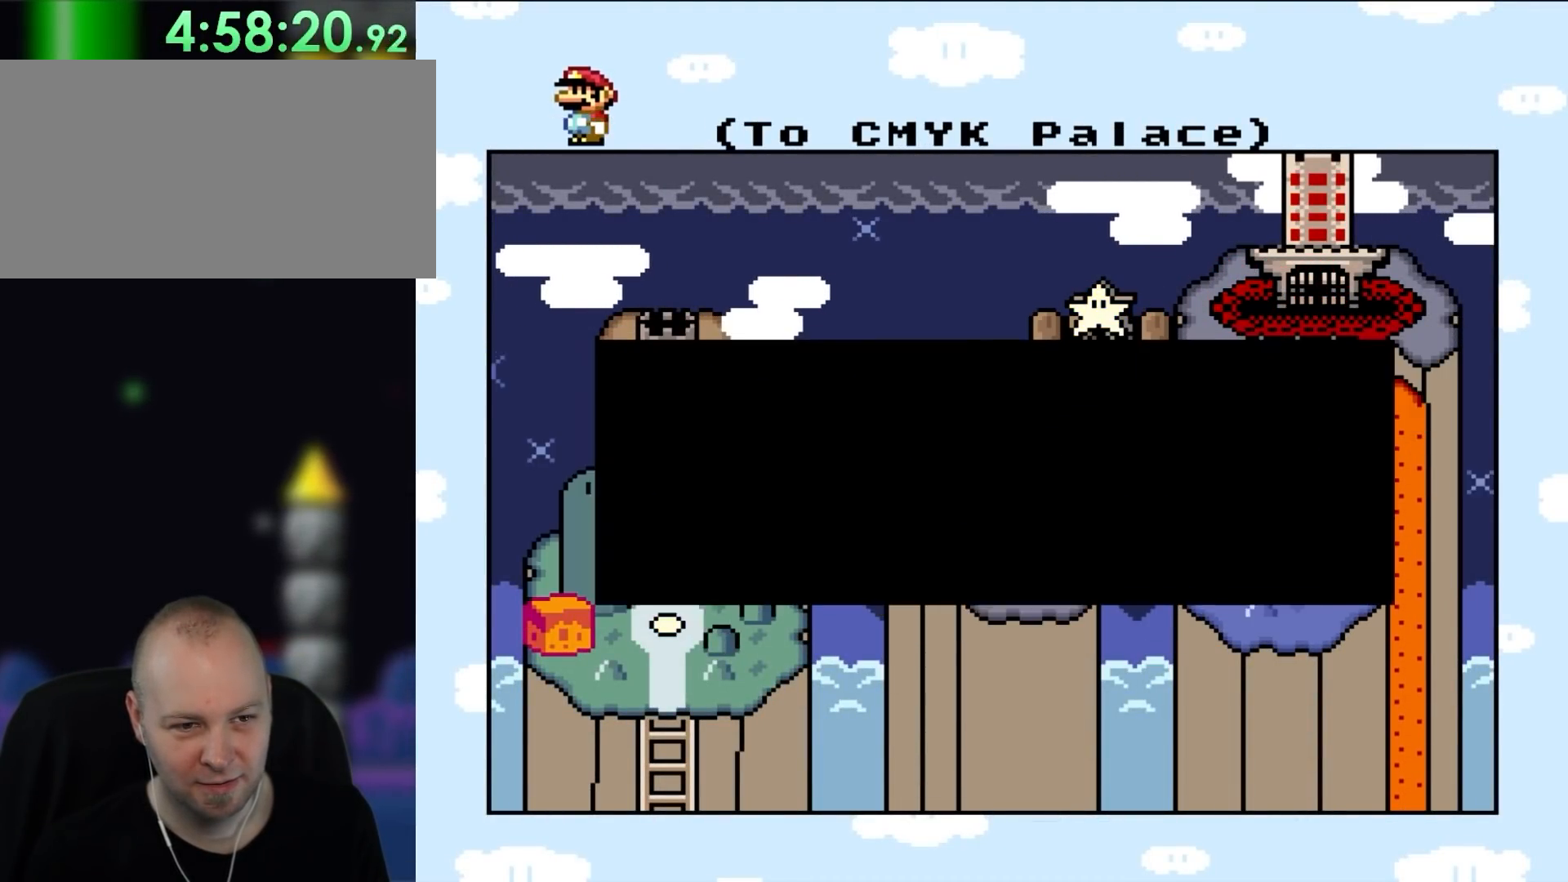
{"buttons": [], "events": [[117, "A", "up"]]}
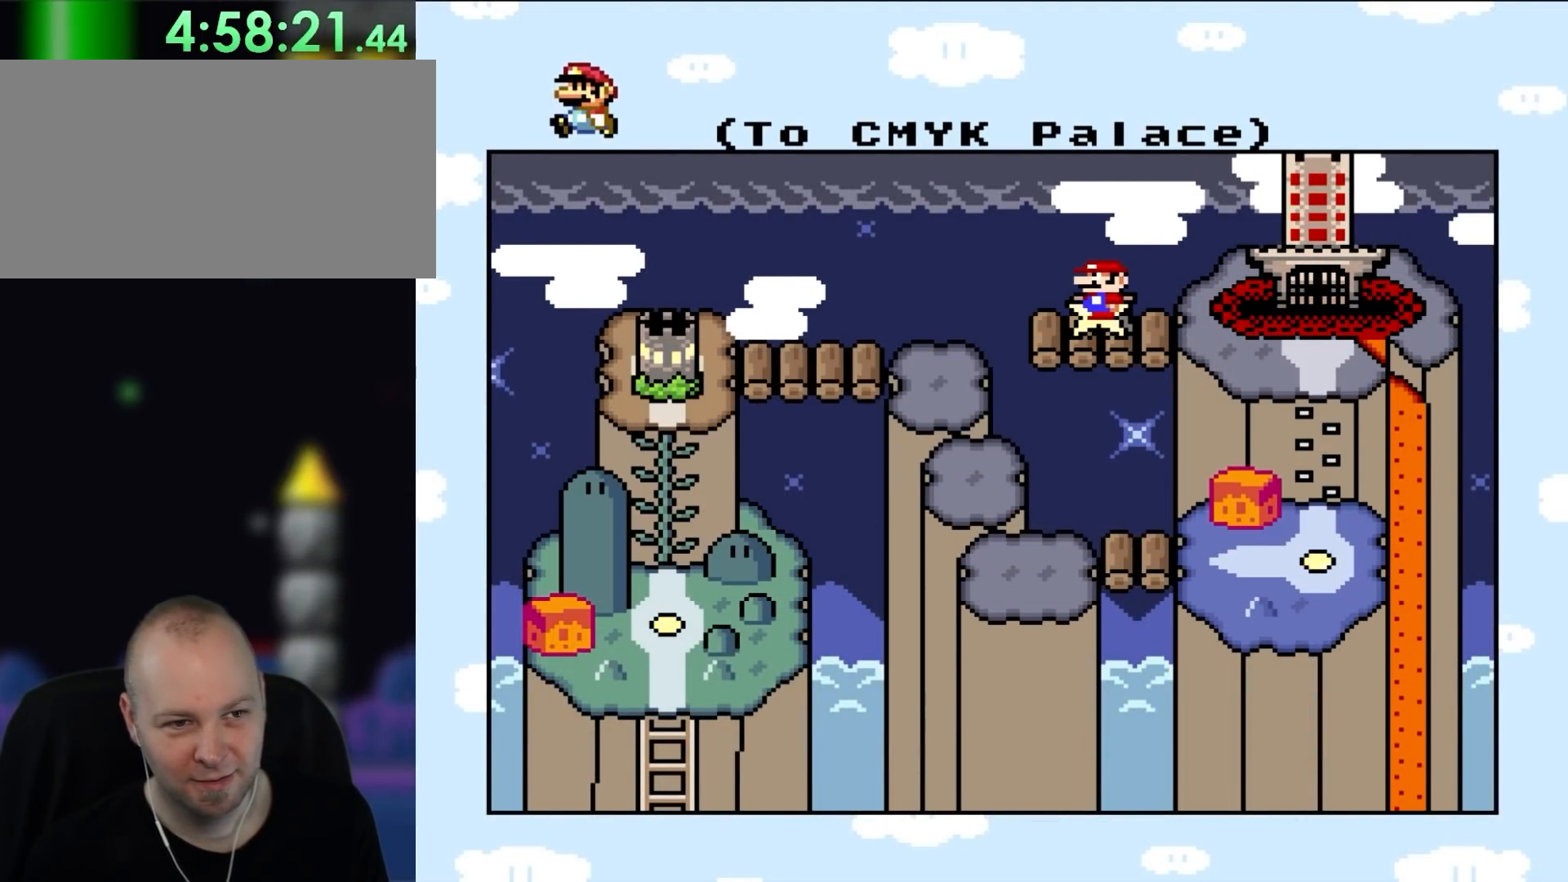
{"buttons": [], "events": []}
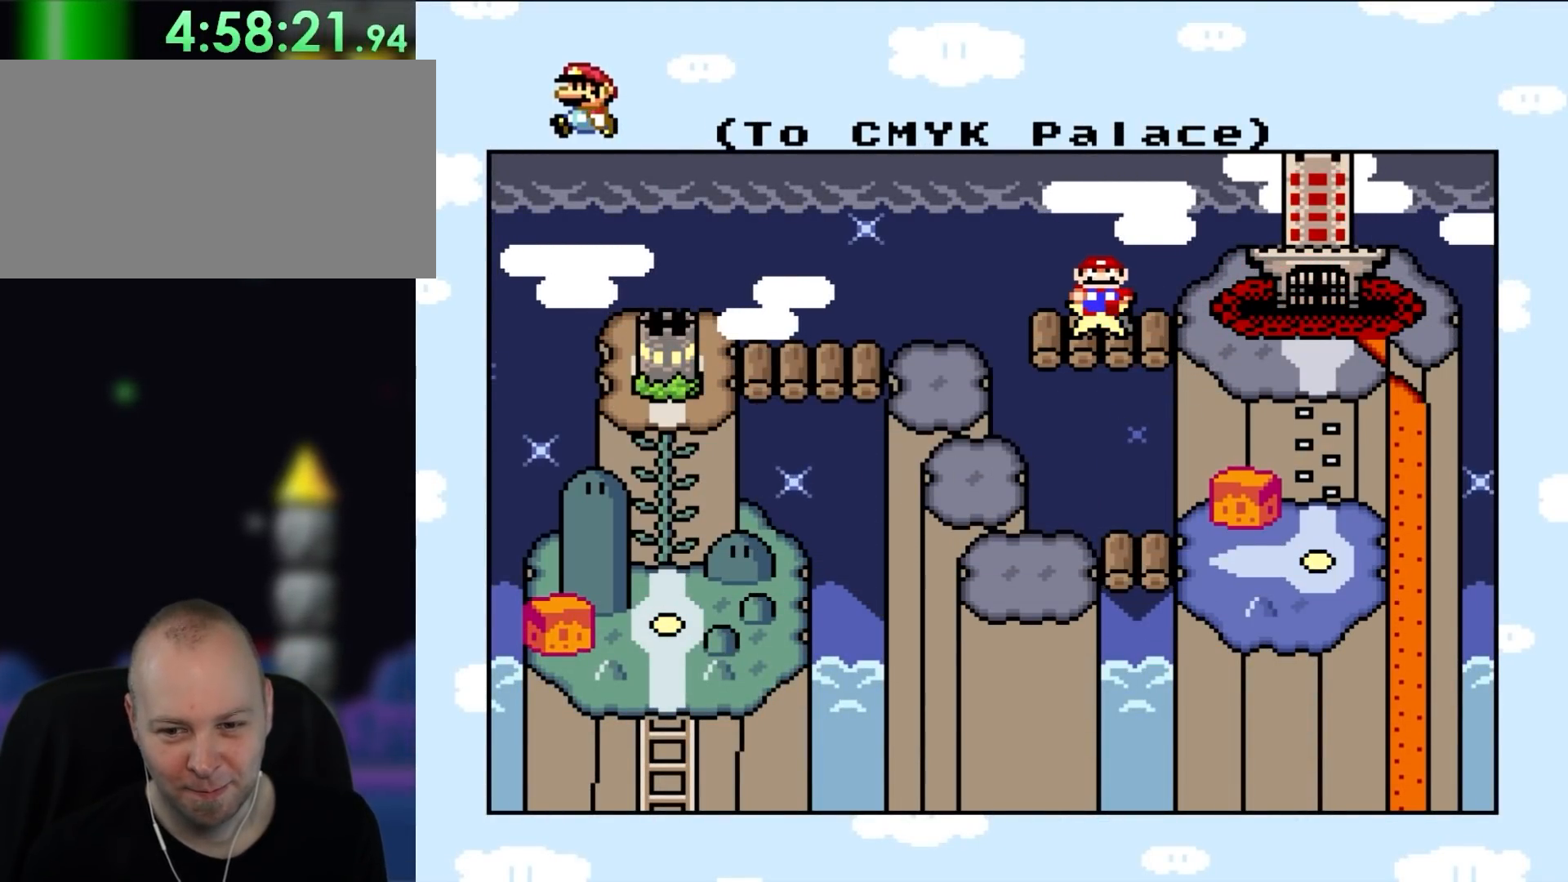
{"buttons": [], "events": []}
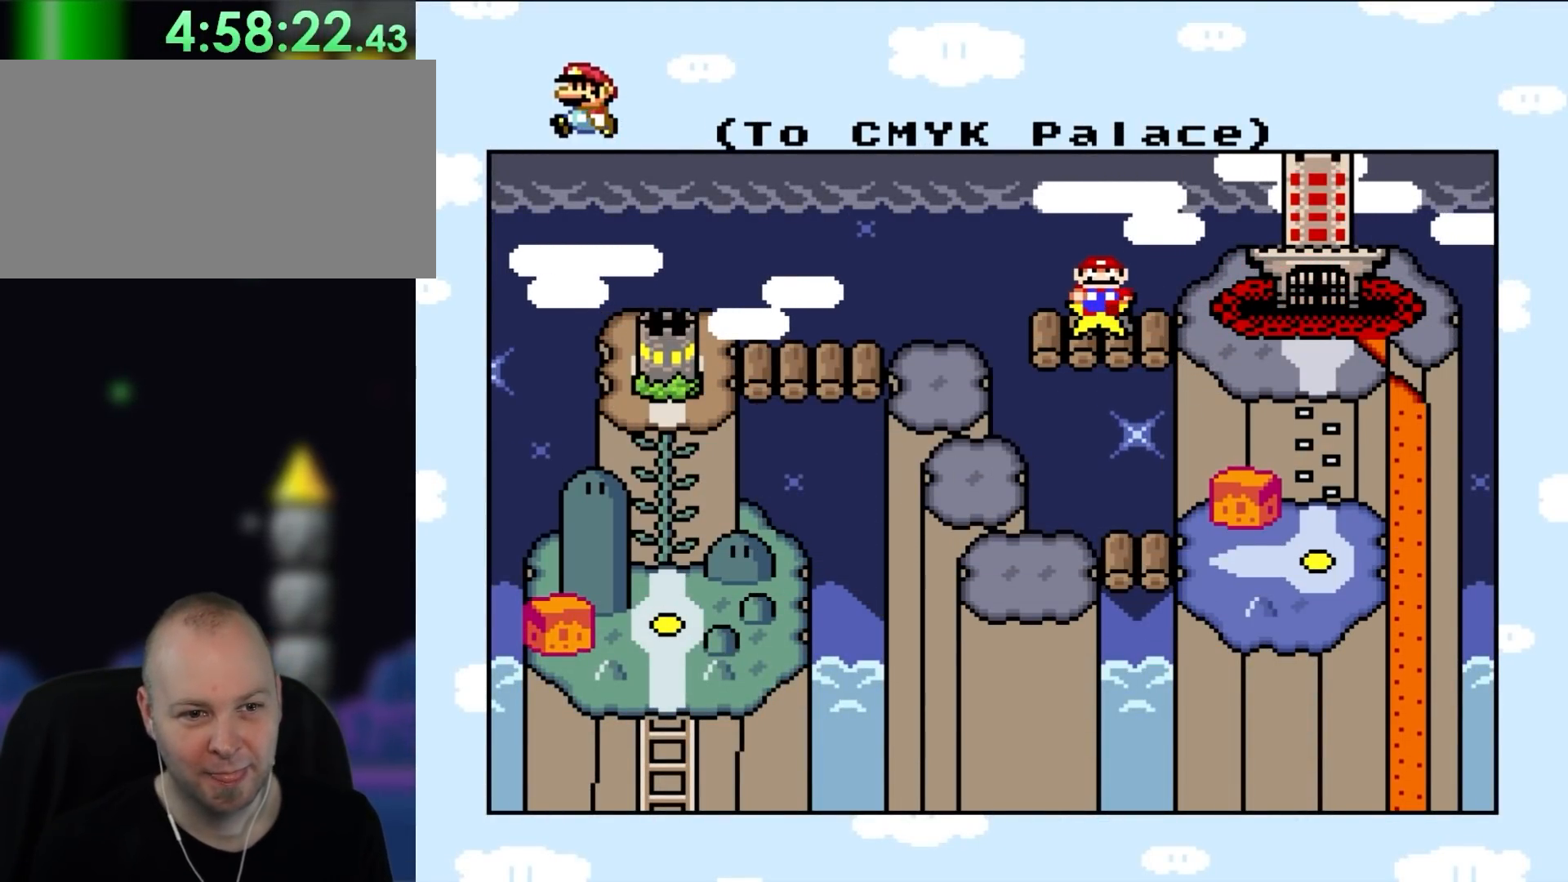
{"buttons": [], "events": []}